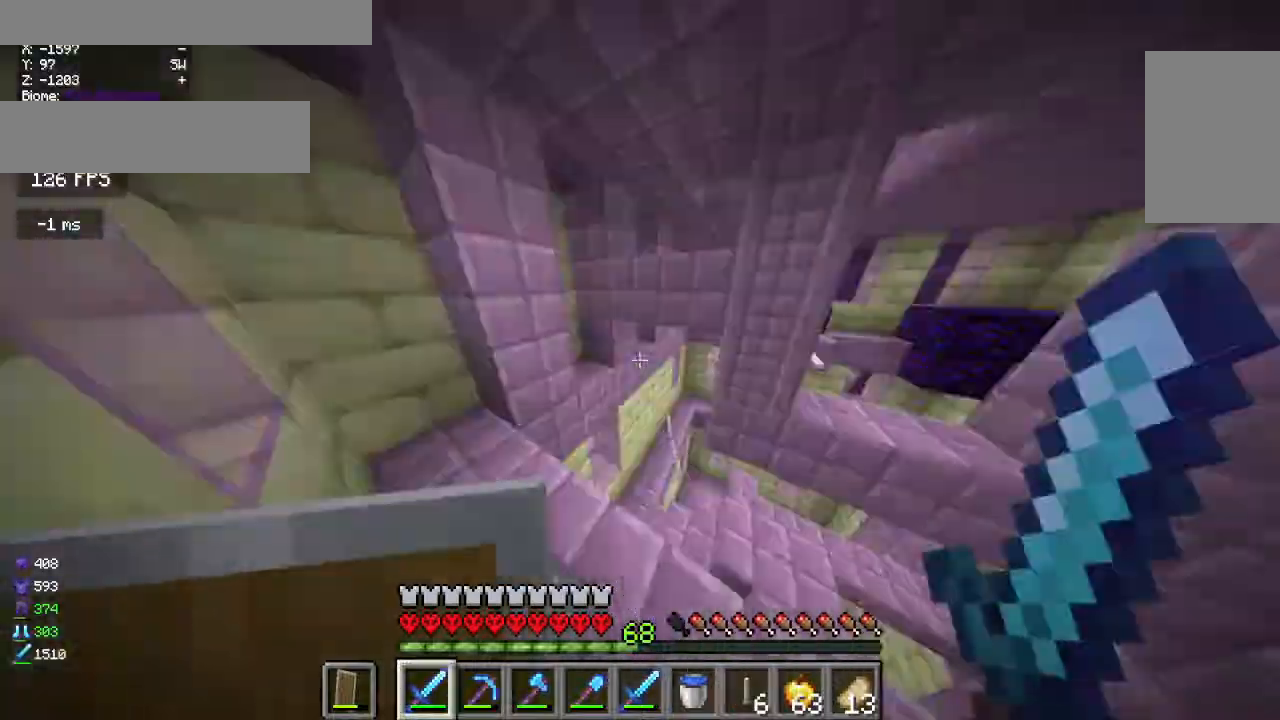
Gameplay with keyboard and mouse; each line is a JSON object with the keys and mouse buttons held at the frame after it. "events" lists presses ("down") and releases ("up") of "a", "d", "s", "w" and "mouse_left" between this image and that frame as [ms after this image, input, new state], when the widget could be followed in between; "mouse_right" appears only as held states. "mouse_left", "mouse_right" = the "left", "right" buttons of the "mouse" list. No other keys are recorded. Fast repeated clicks can show as one long hold. Mouse movement is not recorded.
{"keys": [], "mouse": [], "events": [[67, "d", "up"], [67, "w", "down"], [117, "w", "up"], [183, "s", "down"], [200, "s", "up"], [250, "w", "down"], [333, "a", "down"], [350, "a", "up"], [350, "w", "up"]]}
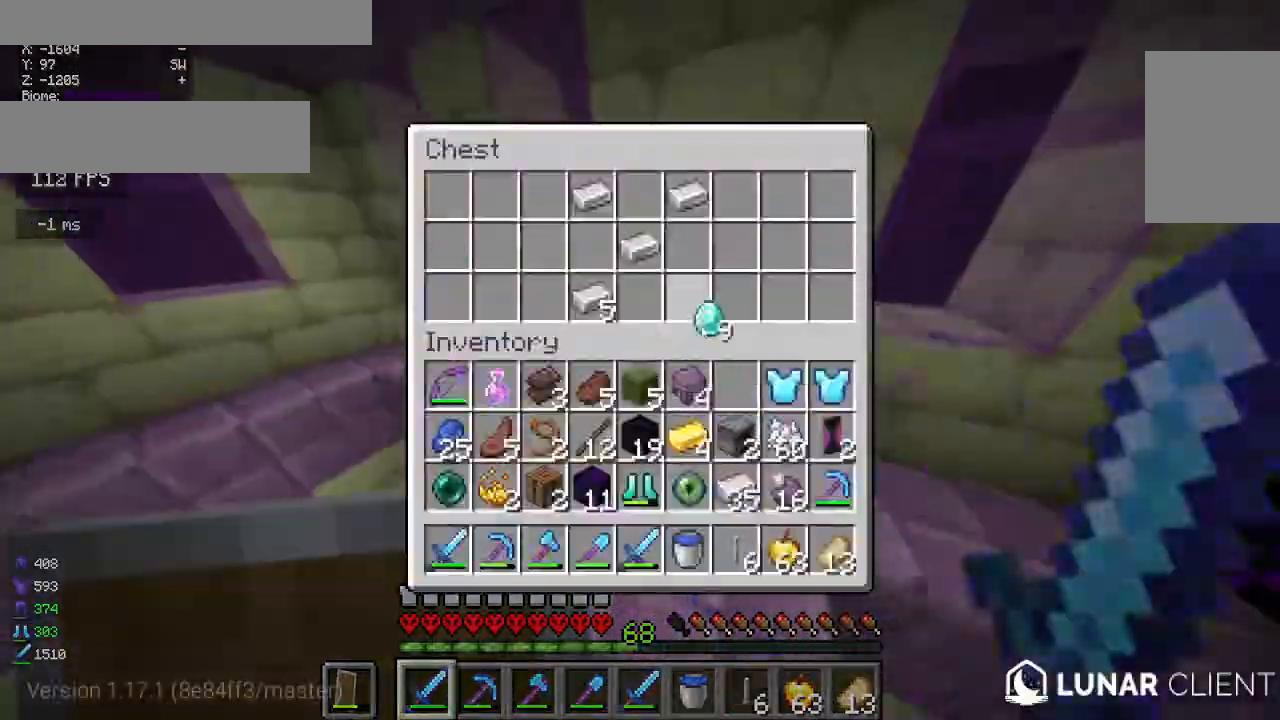
{"keys": ["d", "w"], "mouse": [], "events": [[133, "mouse_left", "down"], [167, "w", "down"], [200, "d", "down"], [250, "d", "up"], [267, "w", "up"], [333, "mouse_left", "up"], [333, "w", "down"], [367, "d", "down"], [400, "d", "up"], [400, "w", "up"], [433, "d", "down"], [450, "d", "up"], [450, "w", "down"], [483, "w", "up"], [500, "d", "down"], [500, "w", "down"]]}
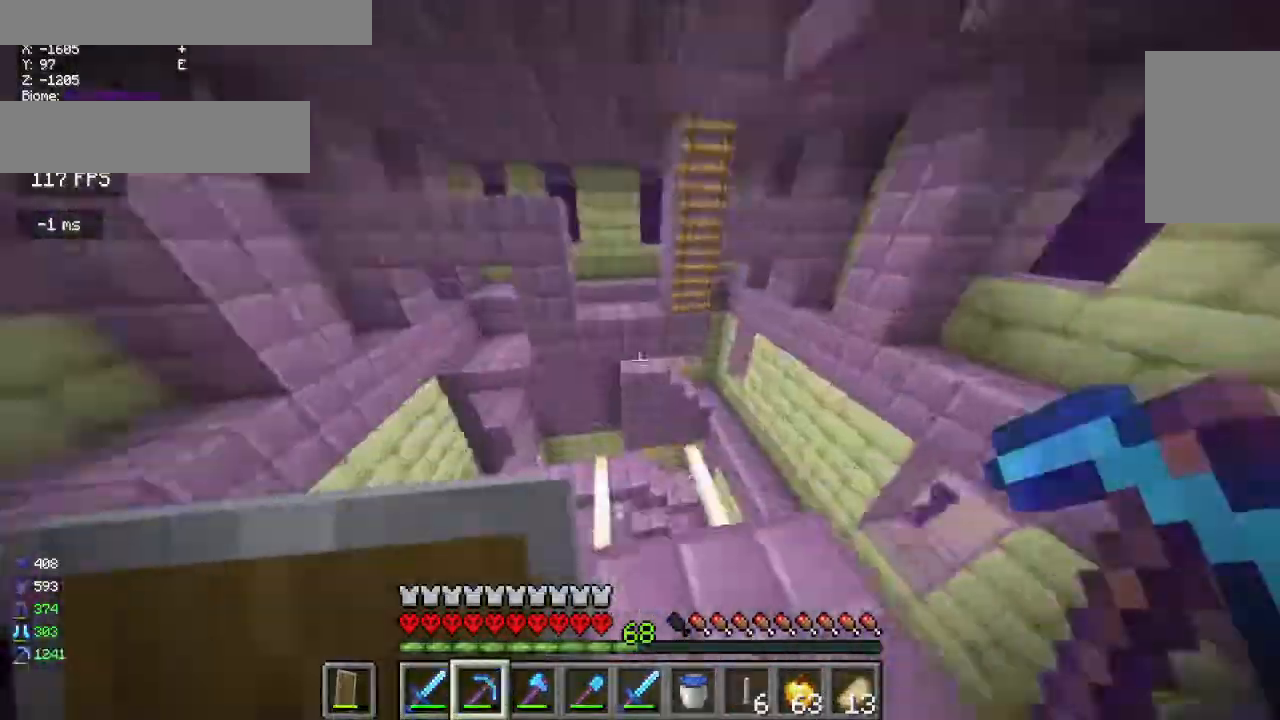
{"keys": ["d", "w"], "mouse": [], "events": [[17, "w", "up"], [33, "d", "up"], [133, "w", "down"], [250, "a", "down"], [350, "w", "up"], [367, "a", "up"], [400, "w", "down"], [433, "w", "up"], [450, "w", "down"], [500, "d", "down"]]}
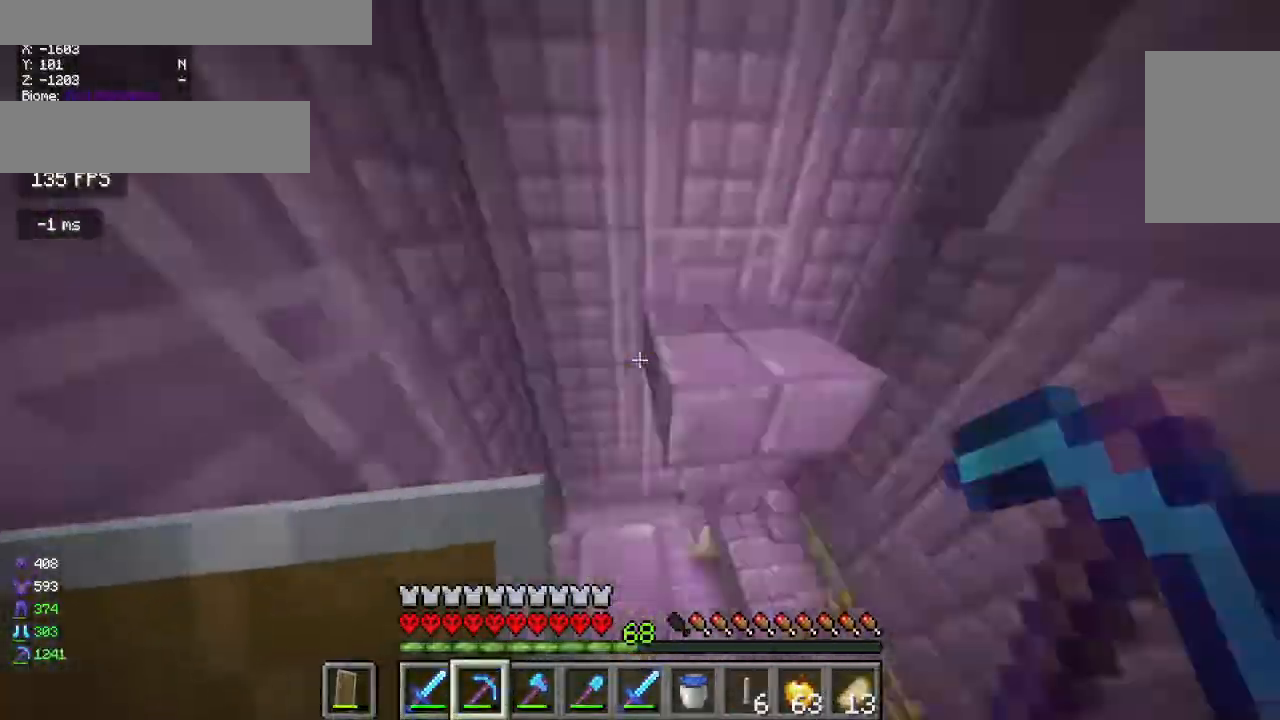
{"keys": ["d", "w"], "mouse": [], "events": [[33, "d", "up"], [67, "d", "down"], [117, "a", "down"], [133, "a", "up"], [233, "a", "down"], [250, "d", "up"], [300, "a", "up"], [350, "a", "down"], [367, "a", "up"], [400, "a", "down"], [433, "a", "up"], [467, "d", "down"]]}
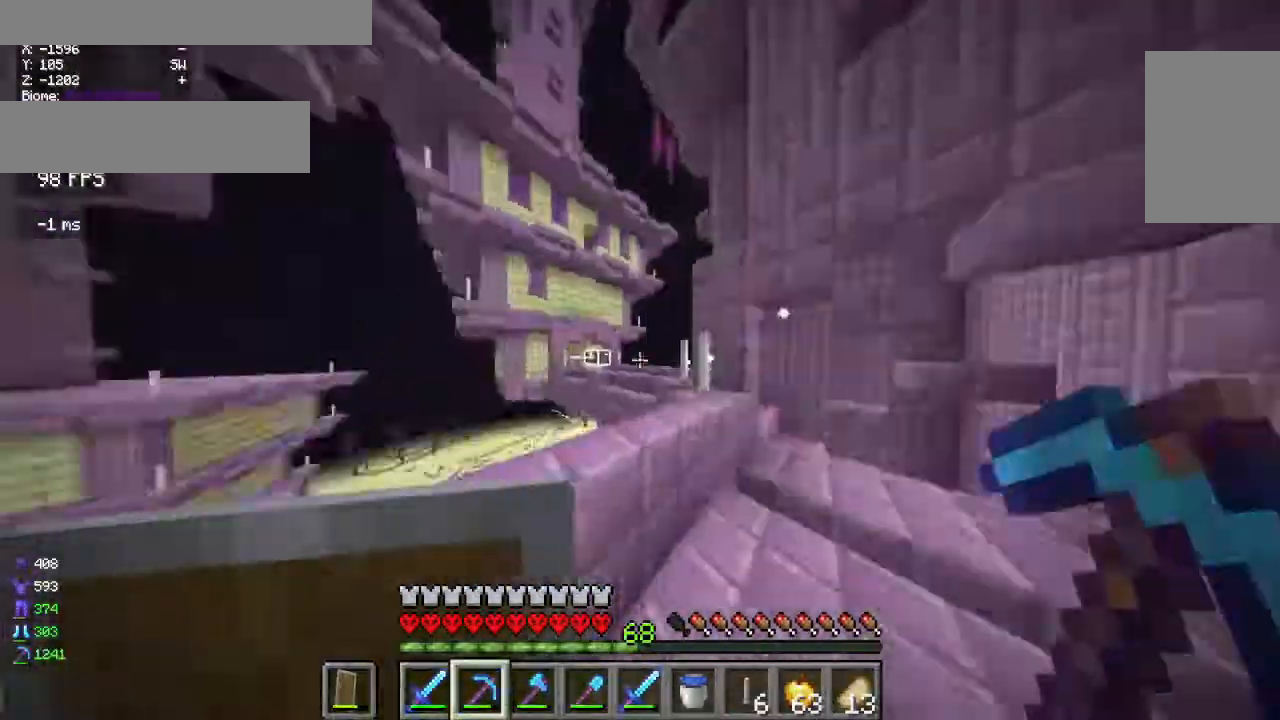
{"keys": ["w"], "mouse": [], "events": [[17, "a", "down"], [33, "d", "up"], [167, "a", "up"], [217, "a", "down"], [233, "a", "up"], [317, "w", "up"], [383, "w", "down"], [400, "a", "down"], [417, "w", "up"], [433, "a", "up"], [450, "d", "down"], [467, "d", "up"], [467, "w", "down"]]}
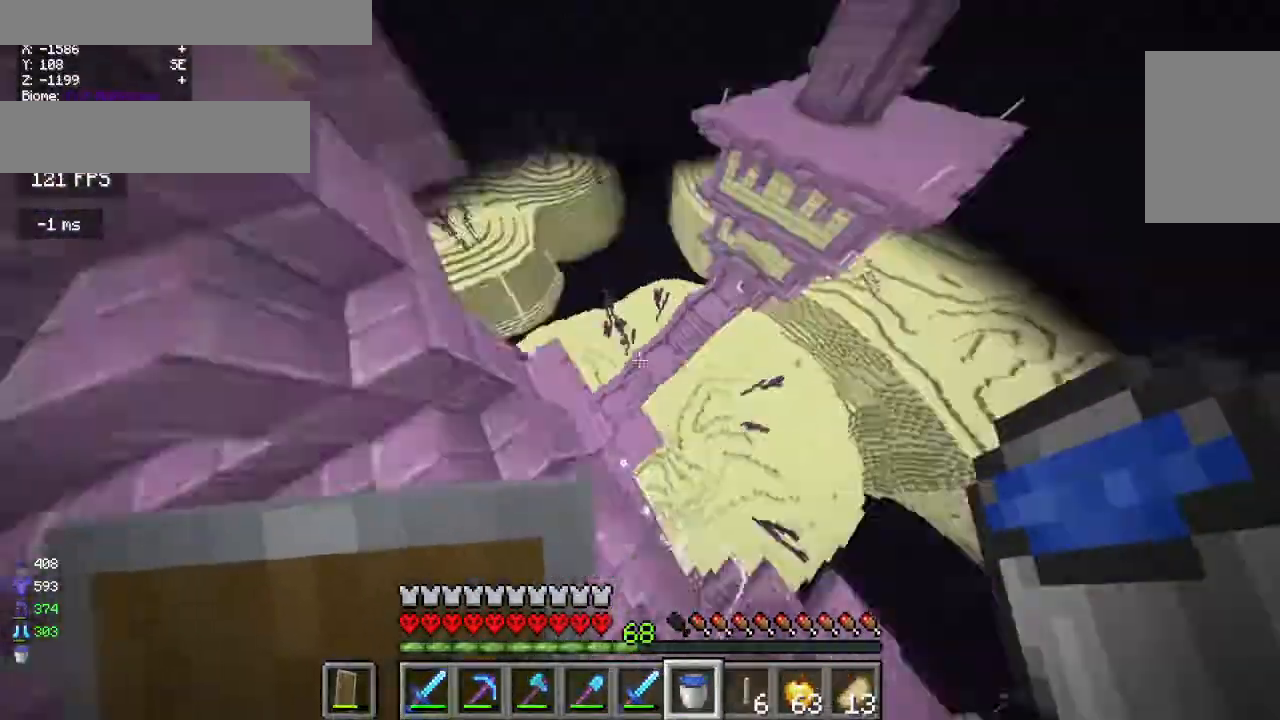
{"keys": ["w"], "mouse": ["right"]}
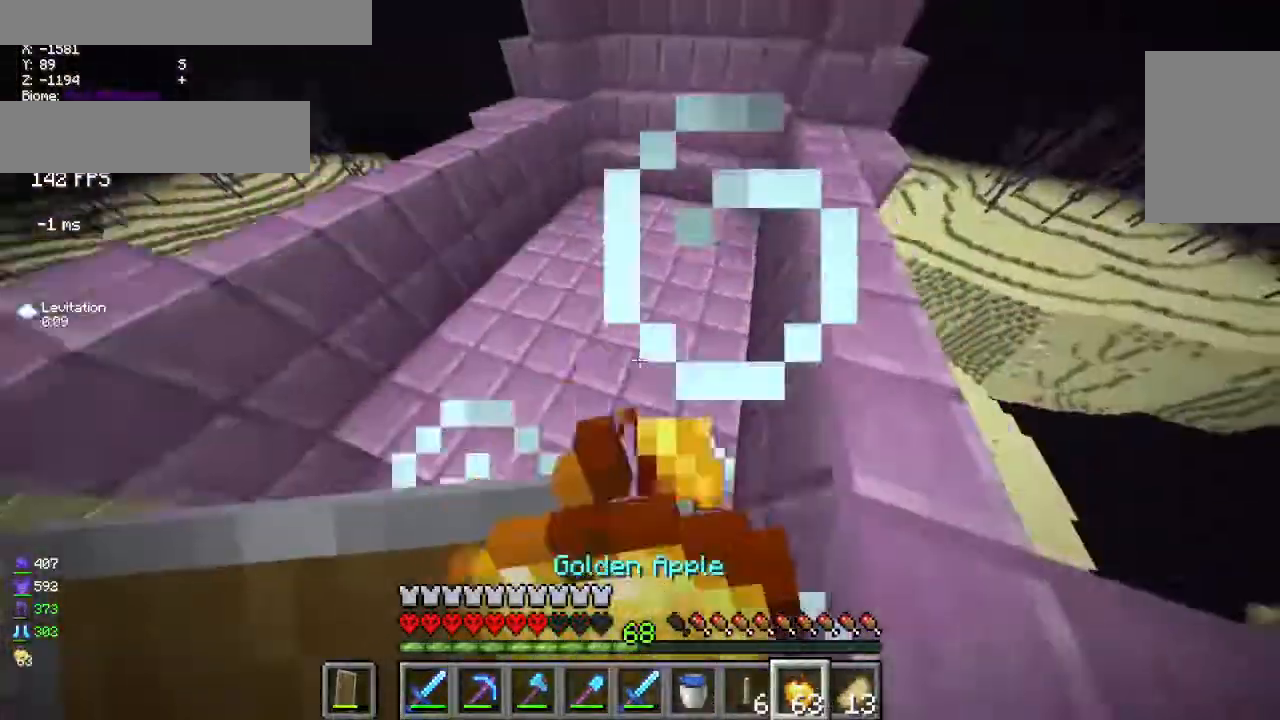
{"keys": ["w"], "mouse": []}
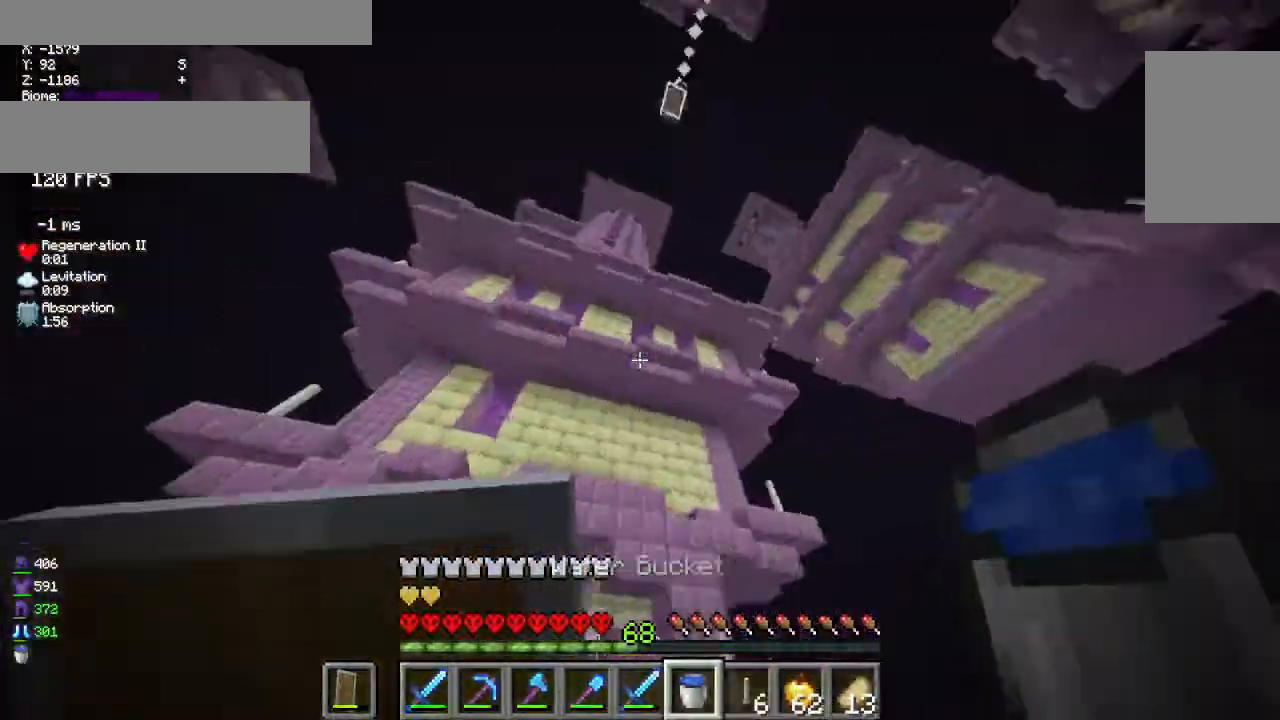
{"keys": ["d"], "mouse": [], "events": [[33, "w", "up"], [50, "d", "down"], [67, "w", "down"], [83, "d", "up"], [117, "w", "up"], [217, "w", "down"], [250, "w", "up"], [433, "a", "down"], [450, "a", "up"], [467, "w", "down"], [483, "d", "down"], [483, "w", "up"]]}
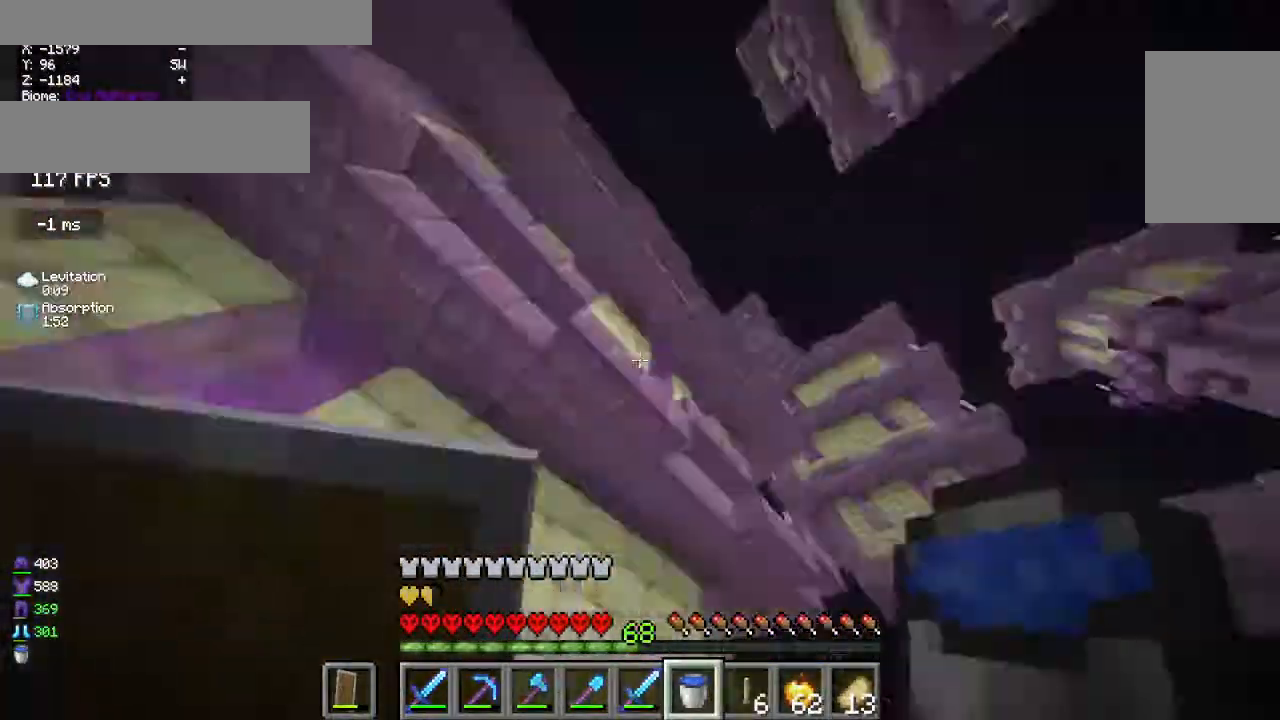
{"keys": [], "mouse": [], "events": [[50, "a", "down"], [50, "d", "up"], [67, "w", "down"], [83, "a", "up"], [100, "d", "down"], [133, "d", "up"], [167, "w", "up"], [183, "a", "down"], [200, "a", "up"], [217, "d", "down"], [250, "d", "up"], [300, "a", "down"], [317, "a", "up"]]}
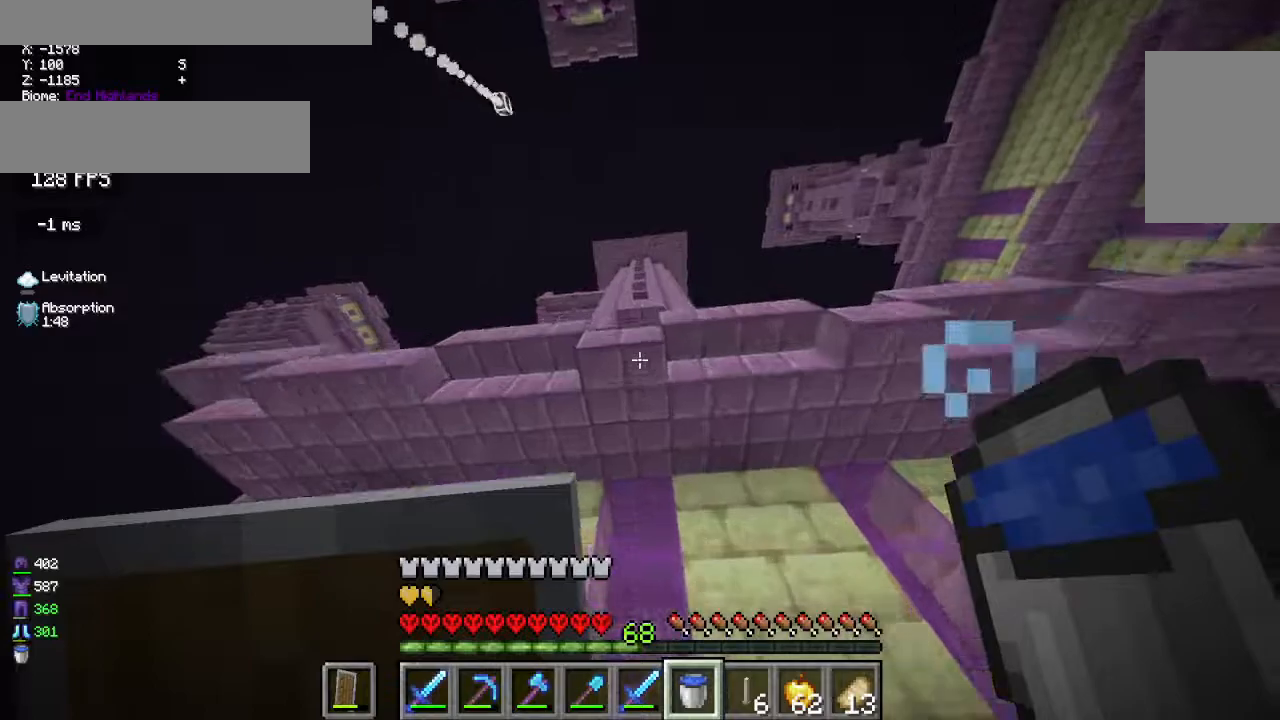
{"keys": ["a", "w"], "mouse": [], "events": [[133, "a", "down"], [167, "a", "up"], [200, "a", "down"], [233, "a", "up"], [233, "d", "down"], [300, "d", "up"], [317, "a", "down"], [333, "s", "down"], [350, "a", "up"], [350, "d", "down"], [367, "s", "up"], [383, "d", "up"], [383, "s", "down"], [400, "d", "down"], [400, "s", "up"], [417, "w", "down"], [450, "d", "up"], [483, "a", "down"]]}
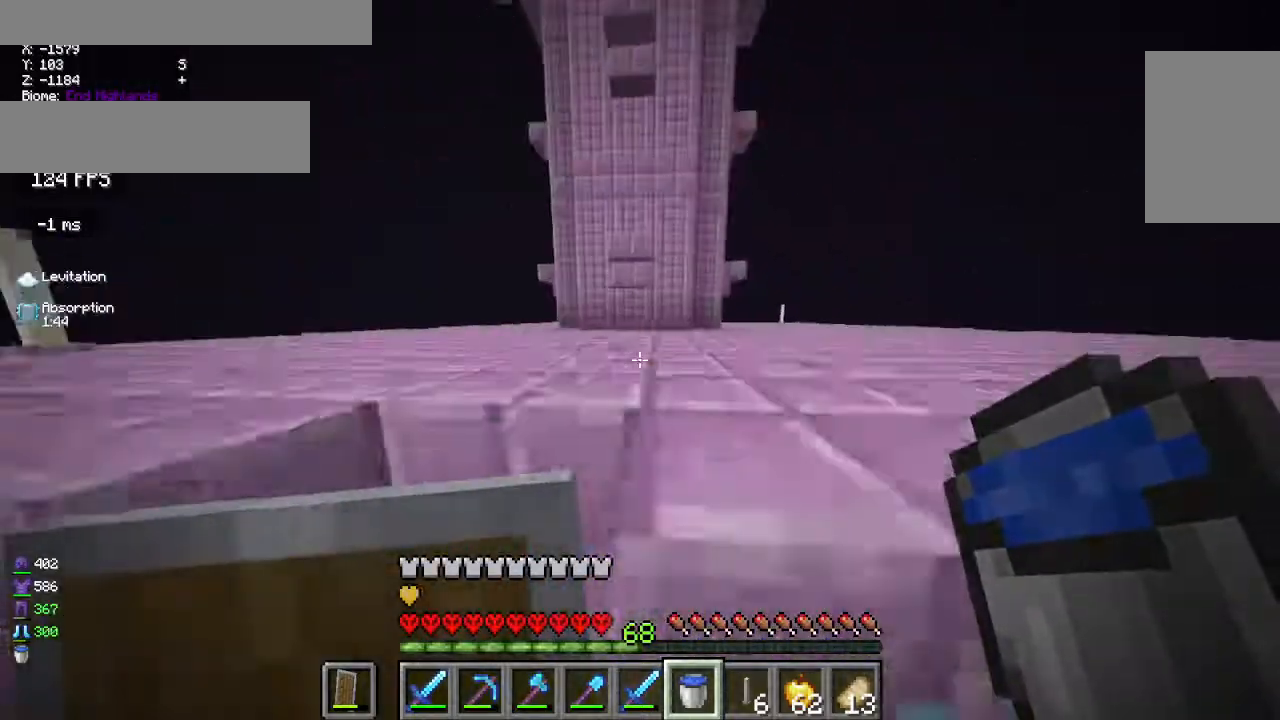
{"keys": [], "mouse": [], "events": [[50, "a", "up"], [50, "d", "down"], [83, "d", "up"], [117, "d", "down"], [133, "d", "up"], [167, "d", "down"], [183, "d", "up"], [217, "a", "down"], [217, "w", "up"], [250, "a", "up"], [267, "d", "down"], [300, "a", "down"], [300, "d", "up"], [317, "a", "up"], [333, "d", "down"], [350, "d", "up"], [367, "w", "down"], [400, "w", "up"]]}
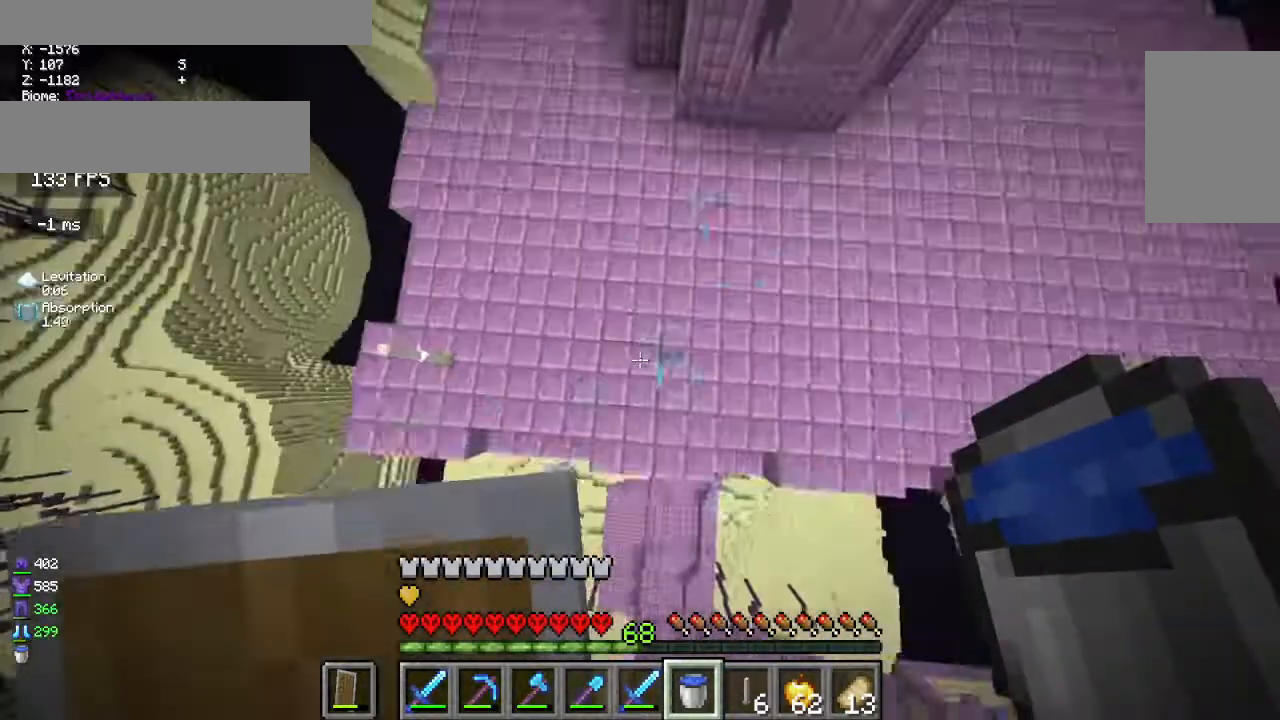
{"keys": [], "mouse": [], "events": []}
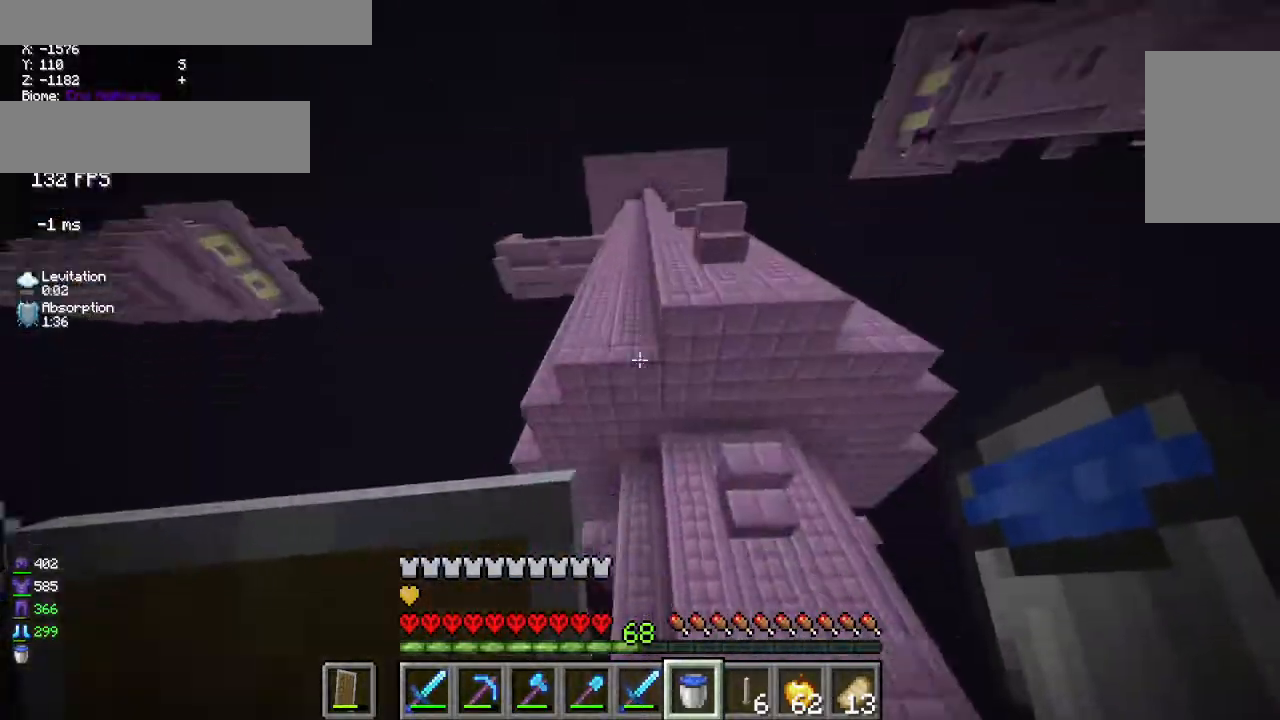
{"keys": ["d"], "mouse": [], "events": [[150, "d", "down"], [167, "w", "down"], [267, "w", "up"], [317, "s", "down"], [350, "d", "up"], [383, "s", "up"], [400, "d", "down"], [450, "a", "down"], [467, "a", "up"]]}
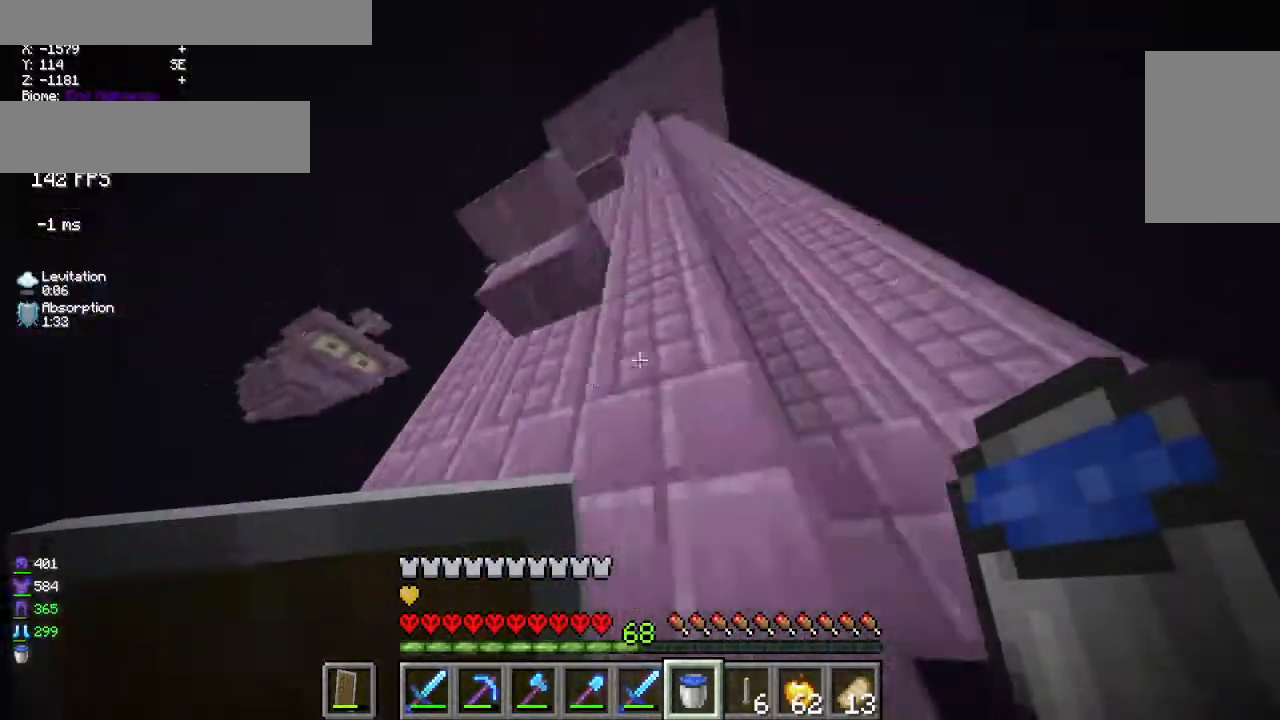
{"keys": [], "mouse": [], "events": [[17, "d", "up"], [33, "a", "down"], [50, "a", "up"]]}
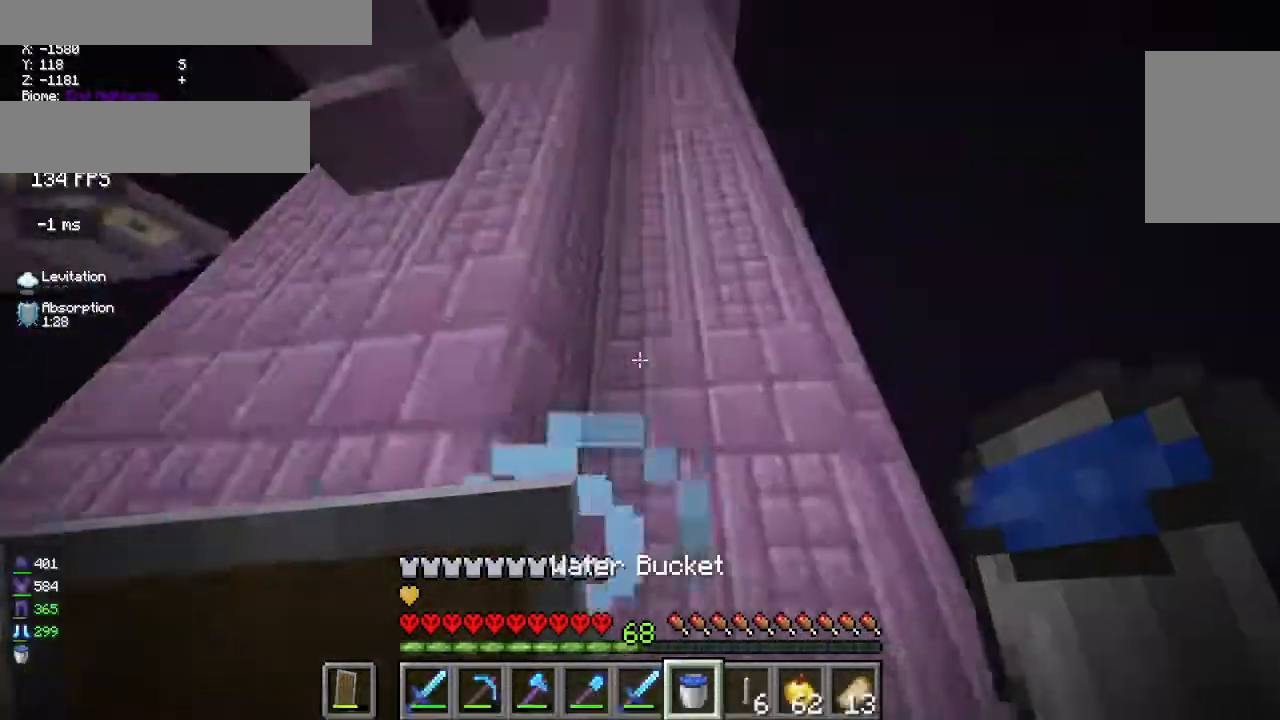
{"keys": [], "mouse": [], "events": [[33, "w", "down"], [67, "w", "up"]]}
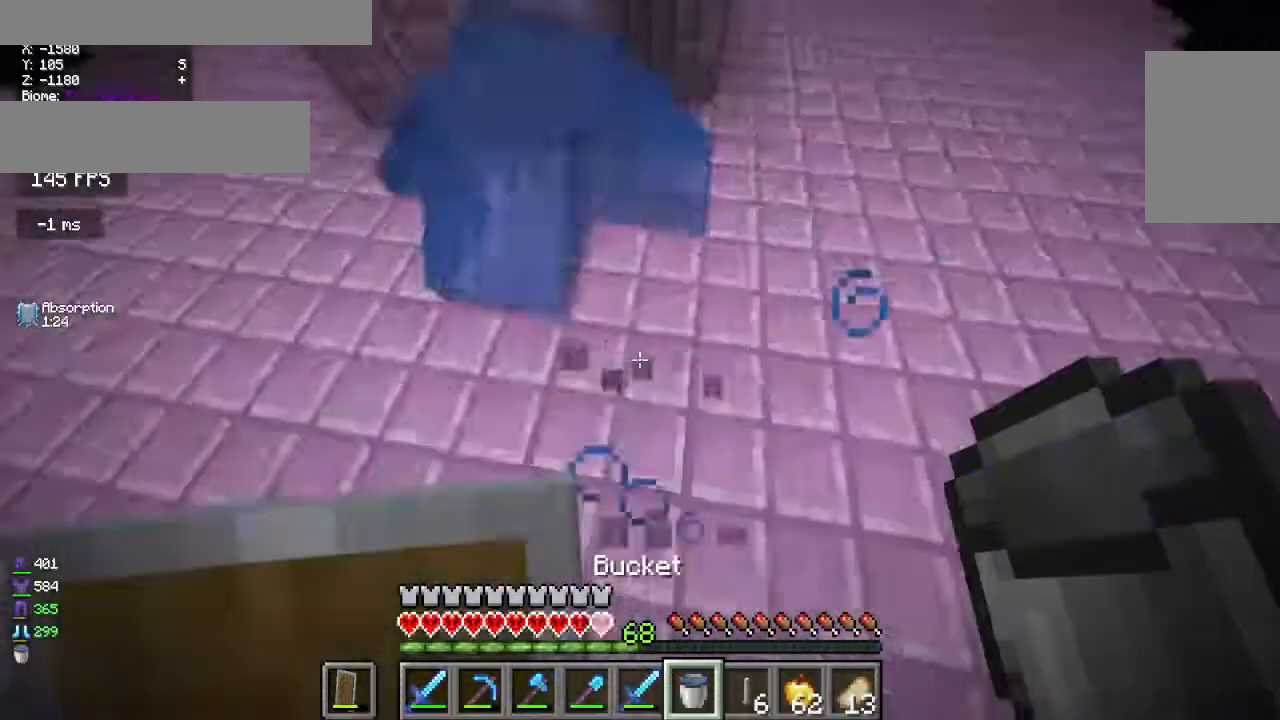
{"keys": [], "mouse": [], "events": [[33, "w", "down"], [100, "d", "down"], [133, "d", "up"], [133, "w", "up"], [150, "d", "down"], [167, "d", "up"], [167, "s", "down"], [200, "s", "up"], [217, "d", "down"], [383, "d", "up"]]}
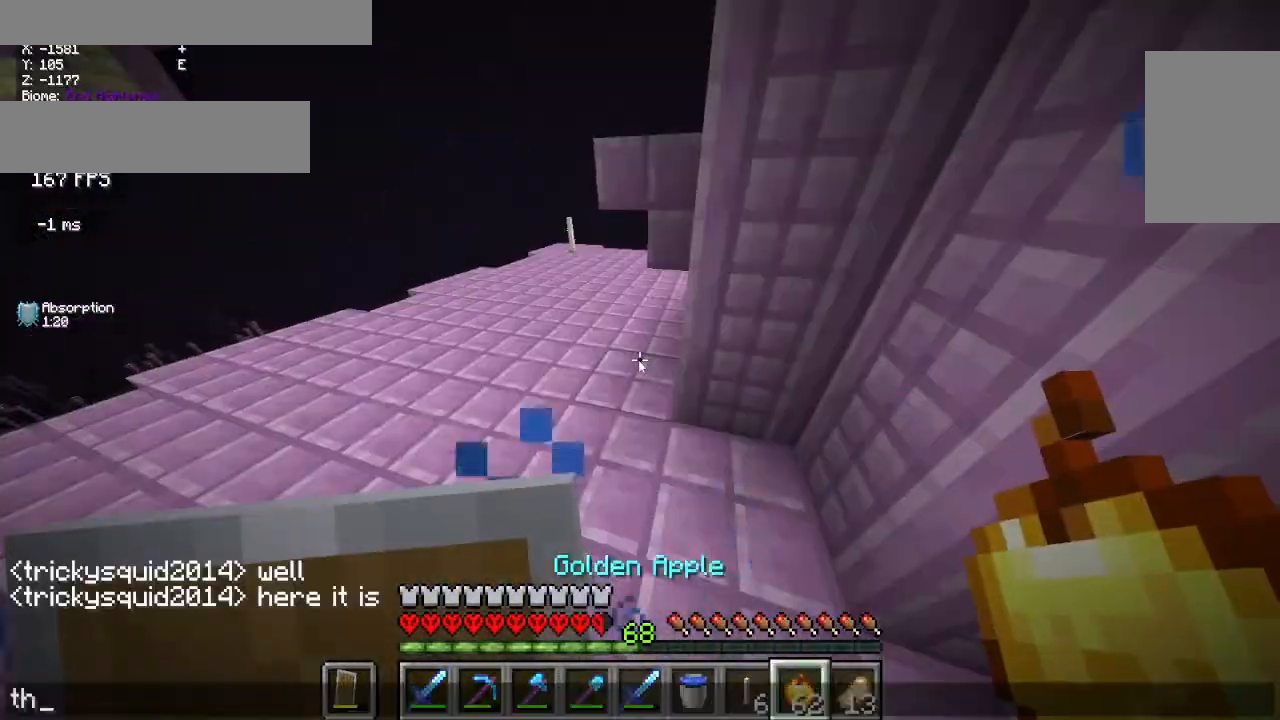
{"keys": ["a", "w"], "mouse": [], "events": [[400, "a", "down"], [467, "a", "up"], [467, "w", "down"], [500, "a", "down"]]}
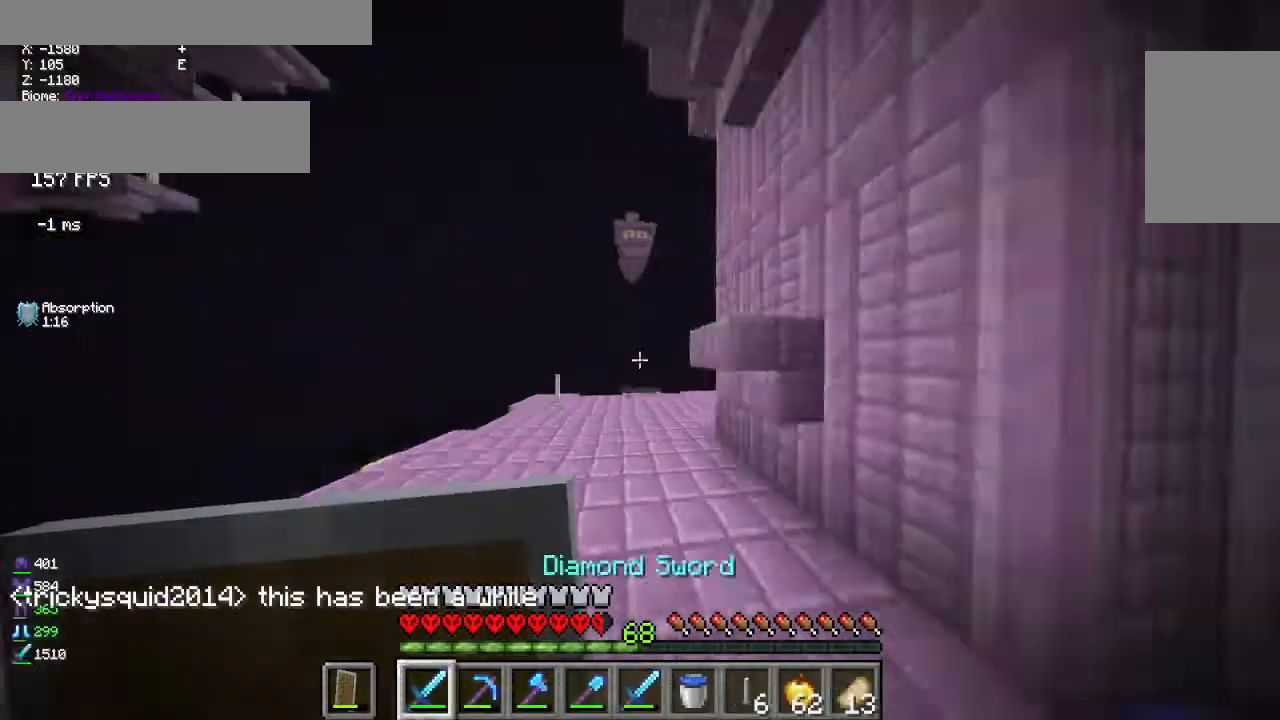
{"keys": ["w"], "mouse": [], "events": [[33, "a", "up"], [83, "d", "down"], [117, "a", "down"], [117, "d", "up"], [133, "a", "up"], [150, "w", "up"], [167, "a", "down"], [200, "a", "up"], [217, "d", "down"], [233, "w", "down"], [250, "a", "down"], [250, "d", "up"], [267, "a", "up"], [283, "d", "down"], [283, "w", "up"], [300, "a", "down"], [300, "d", "up"], [317, "w", "down"], [333, "a", "up"], [333, "d", "down"], [350, "d", "up"], [367, "d", "down"], [383, "w", "up"], [400, "d", "up"], [467, "w", "down"]]}
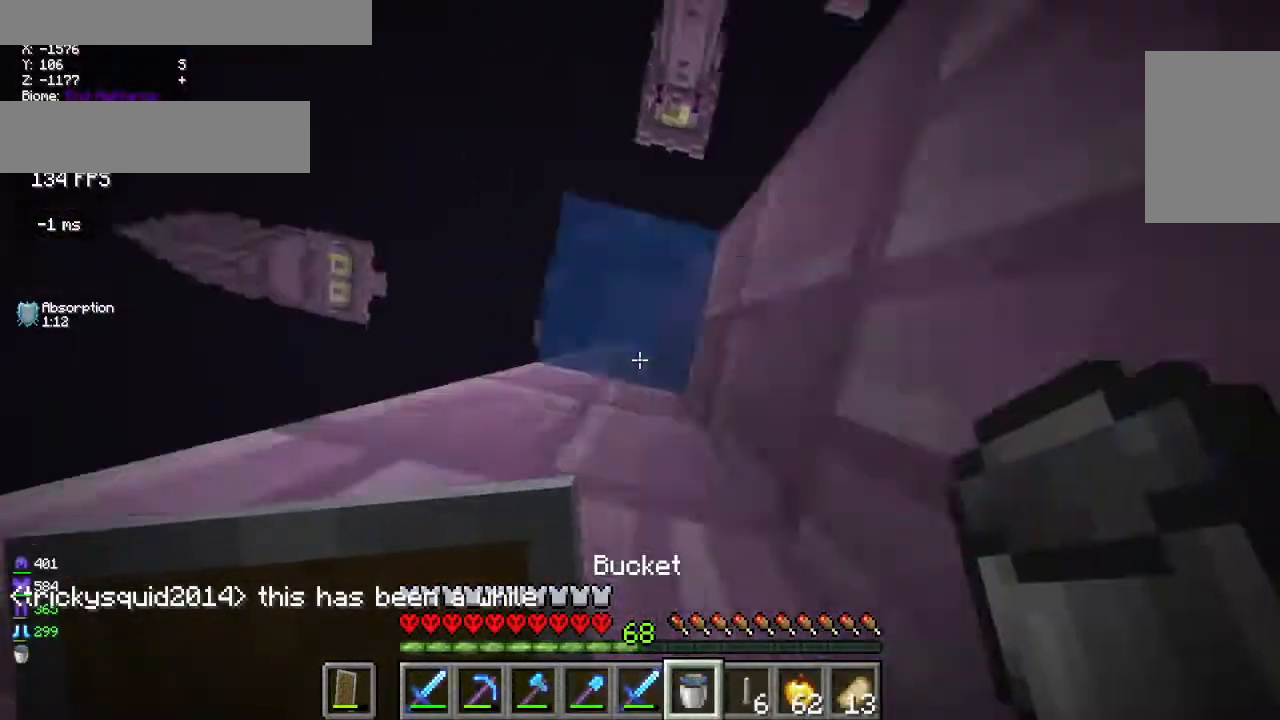
{"keys": ["d"], "mouse": [], "events": [[367, "d", "down"], [400, "d", "up"], [417, "d", "down"], [483, "w", "up"]]}
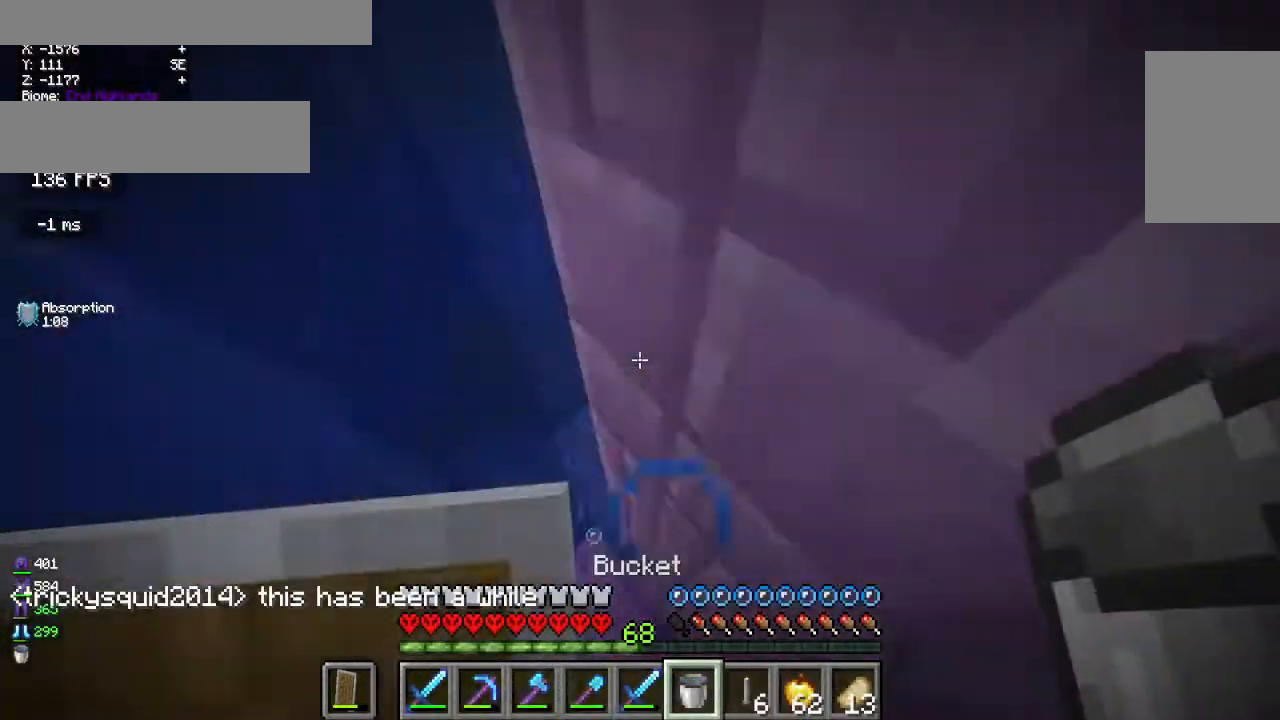
{"keys": ["a", "w"], "mouse": [], "events": [[67, "d", "up"], [417, "w", "down"], [433, "a", "down"], [483, "d", "down"], [500, "d", "up"]]}
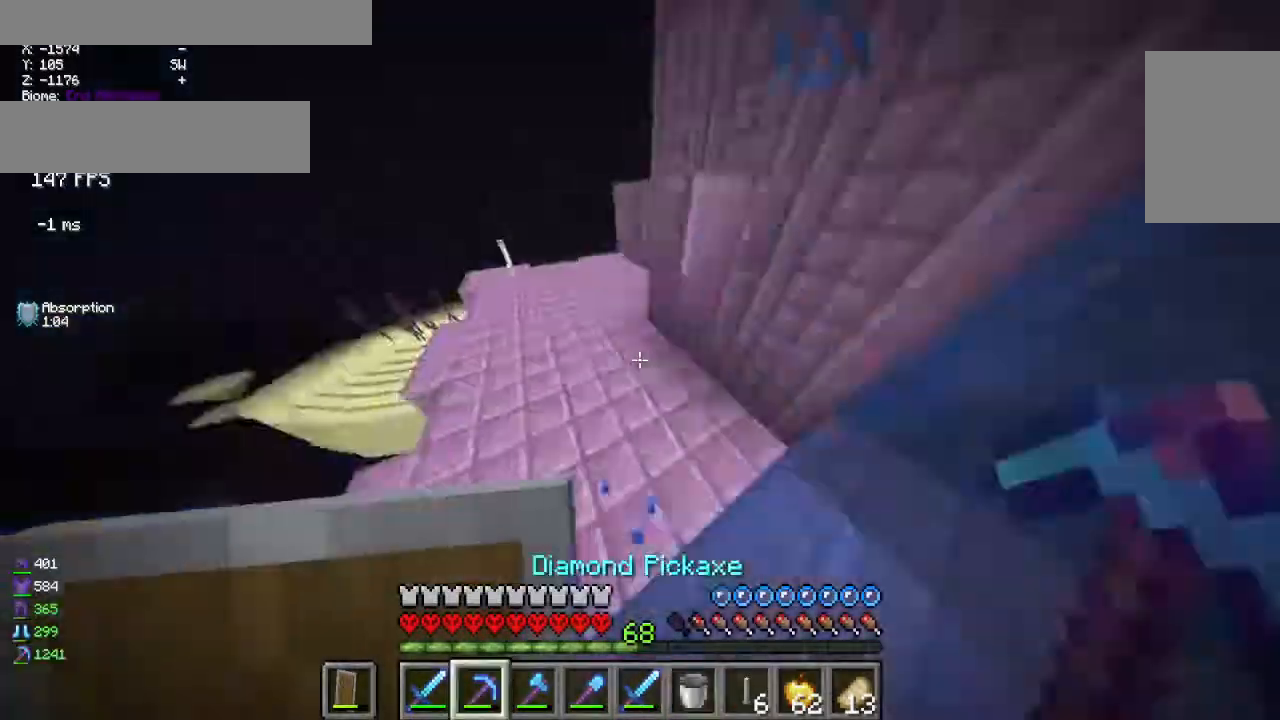
{"keys": [], "mouse": [], "events": [[83, "a", "up"], [83, "mouse_left", "down"], [100, "w", "up"], [133, "mouse_left", "up"], [133, "w", "down"], [150, "w", "up"], [167, "a", "down"], [200, "a", "up"]]}
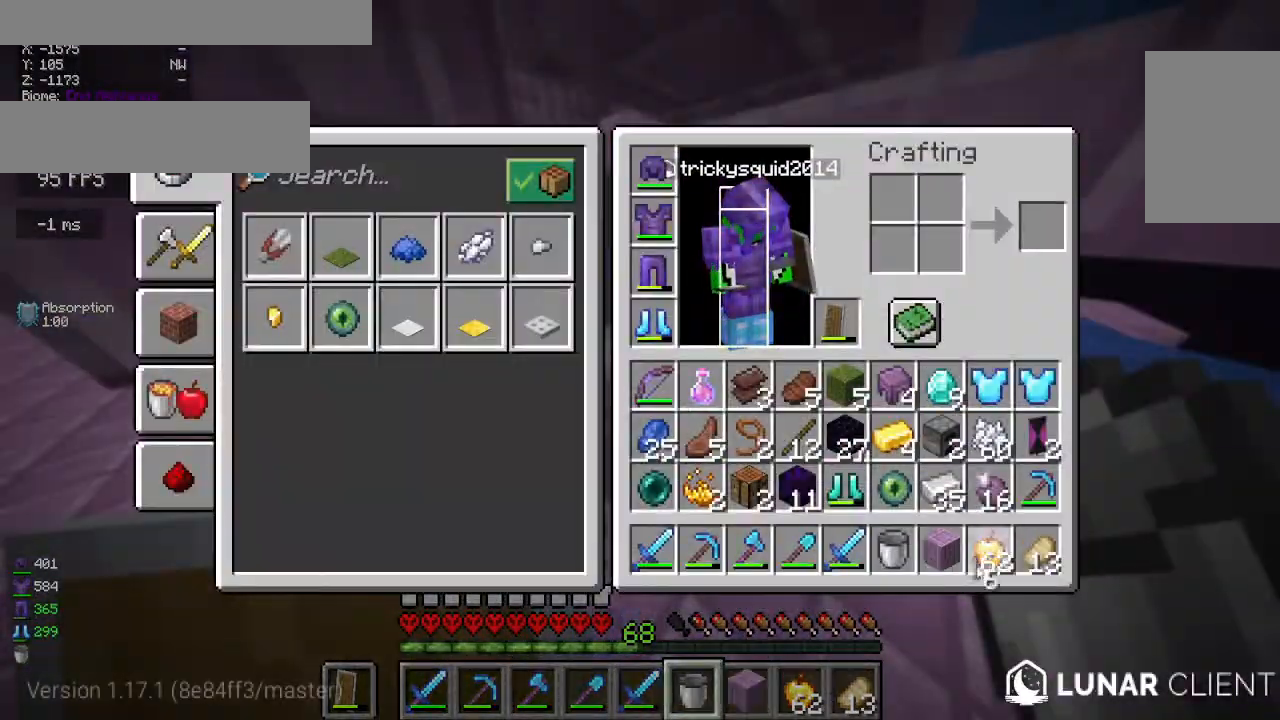
{"keys": [], "mouse": [], "events": []}
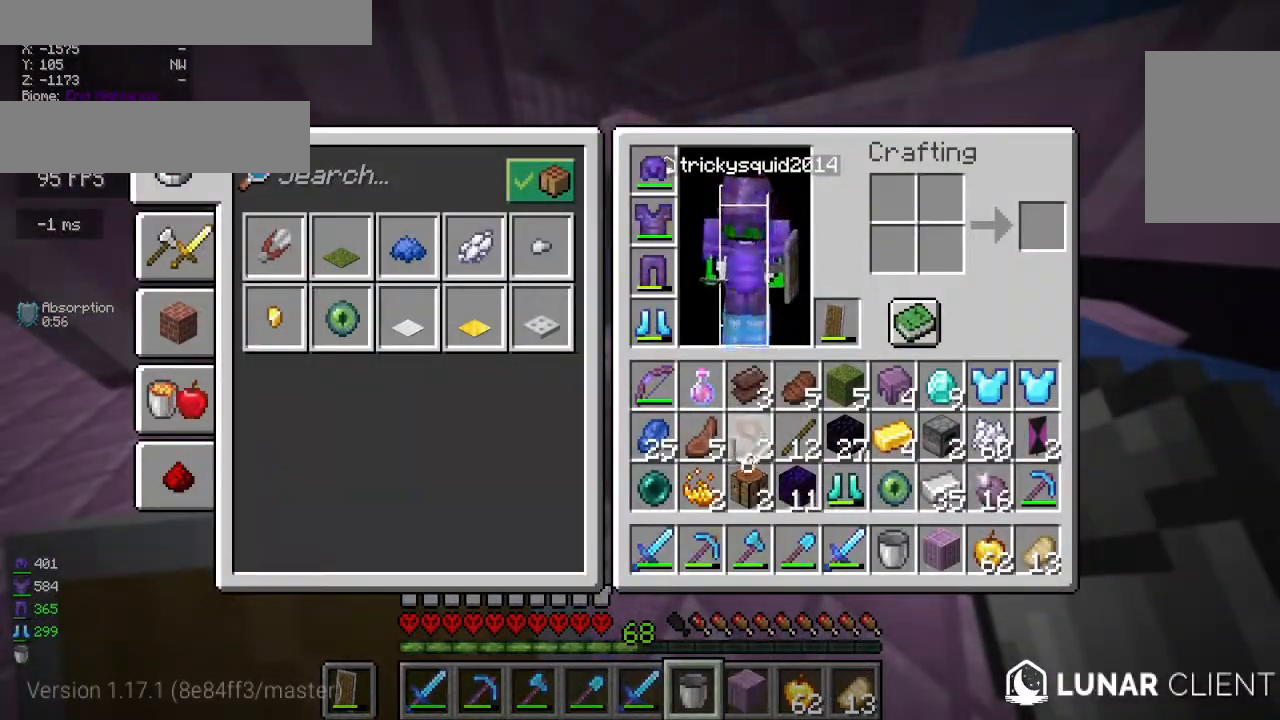
{"keys": ["w"], "mouse": [], "events": [[133, "d", "down"], [150, "w", "down"], [233, "d", "up"], [300, "a", "down"], [300, "w", "up"], [333, "a", "up"], [350, "d", "down"], [400, "d", "up"], [450, "d", "down"], [467, "w", "down"], [483, "d", "up"]]}
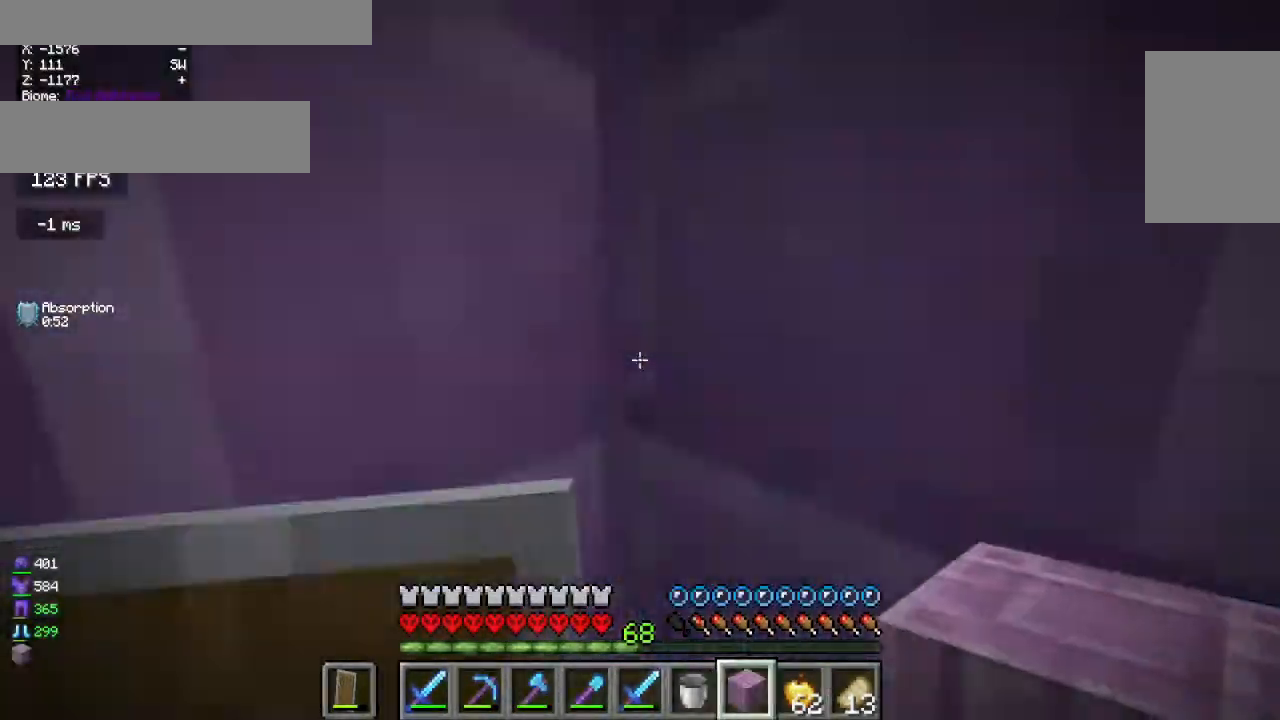
{"keys": [], "mouse": [], "events": [[17, "d", "down"], [33, "w", "up"], [50, "d", "up"], [167, "d", "down"], [183, "w", "down"], [217, "d", "up"], [217, "w", "up"], [283, "d", "down"], [283, "w", "down"], [317, "d", "up"], [317, "w", "up"], [367, "d", "down"], [450, "d", "up"]]}
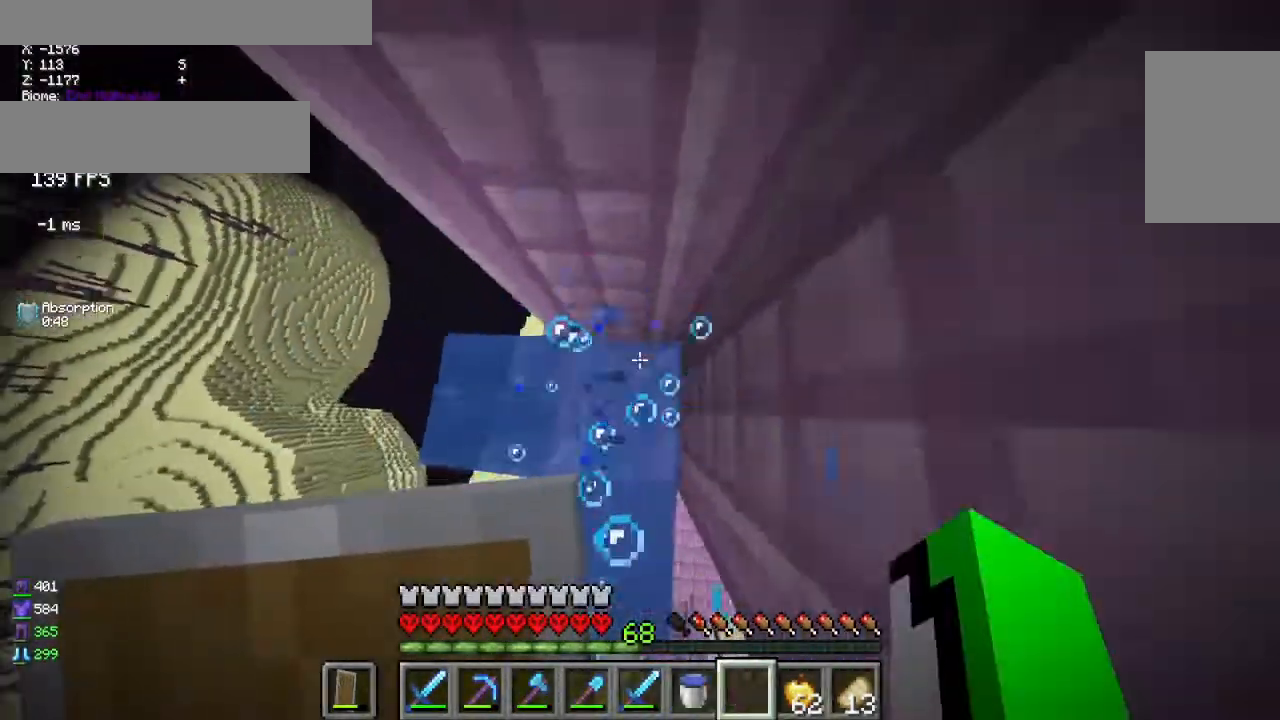
{"keys": ["w"], "mouse": [], "events": [[133, "mouse_left", "down"], [200, "mouse_left", "up"], [500, "w", "down"]]}
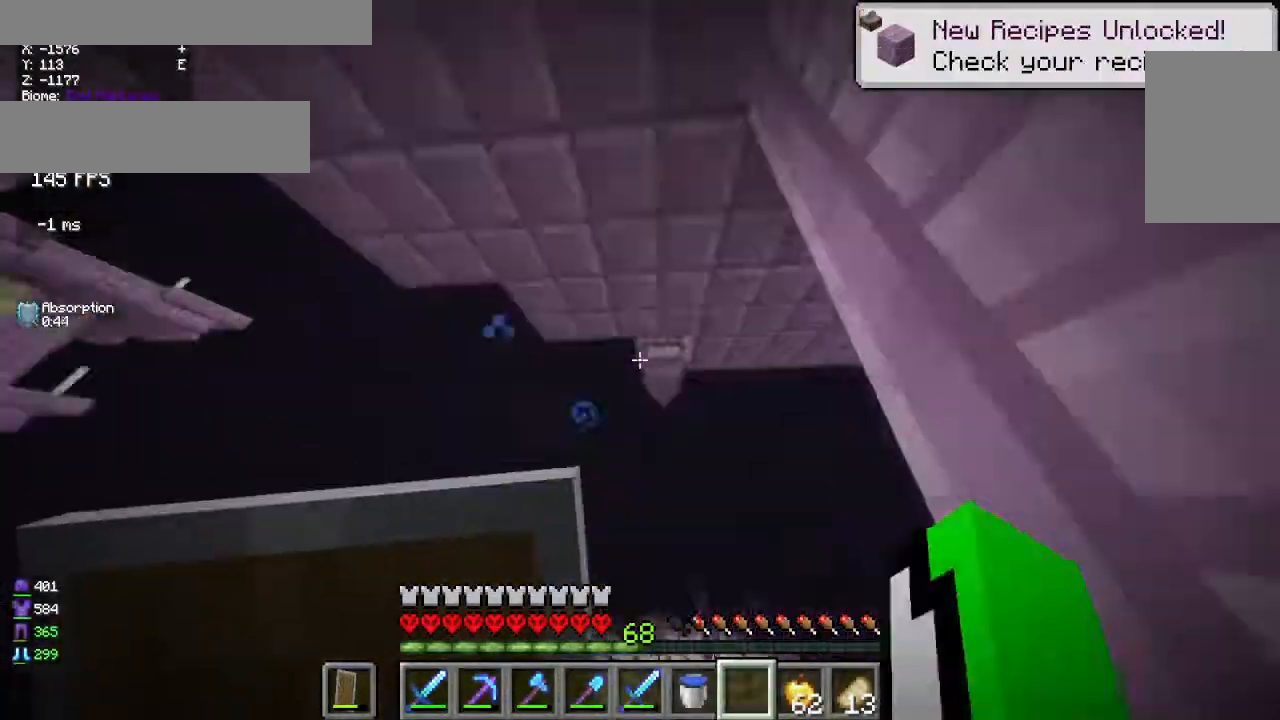
{"keys": ["w"], "mouse": ["left"], "events": [[67, "a", "down"], [83, "w", "up"], [133, "a", "up"], [167, "mouse_left", "down"], [200, "w", "down"], [367, "d", "down"], [383, "d", "up"]]}
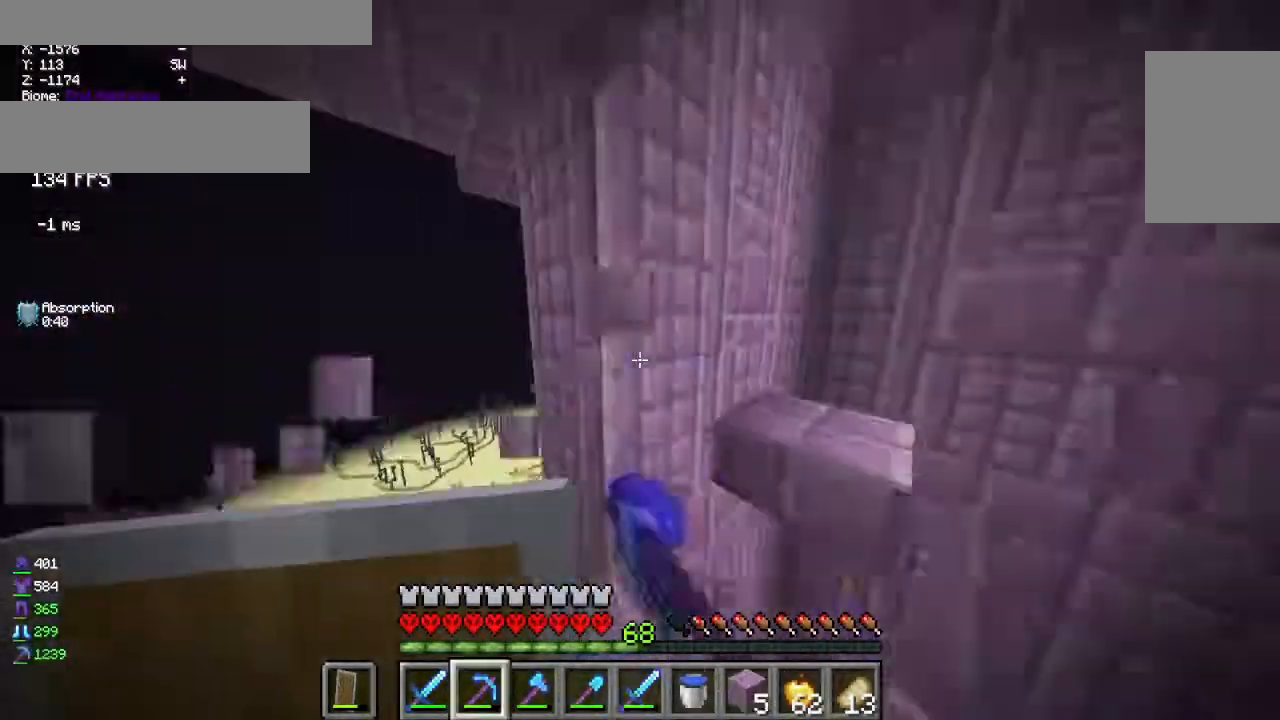
{"keys": ["w"], "mouse": ["left"], "events": [[67, "a", "down"], [83, "a", "up"], [400, "a", "down"], [433, "a", "up"]]}
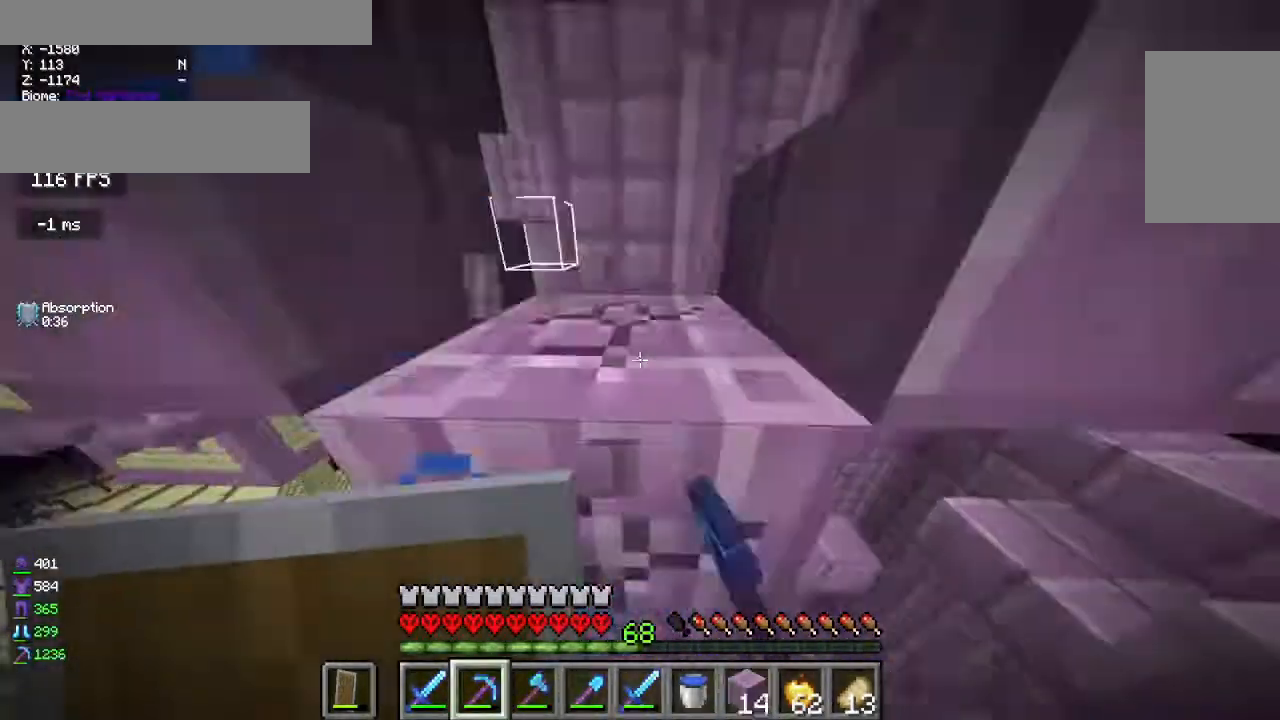
{"keys": ["w"], "mouse": ["left"], "events": [[150, "mouse_left", "up"], [233, "mouse_left", "down"], [267, "d", "down"], [283, "d", "up"], [317, "d", "down"], [333, "d", "up"]]}